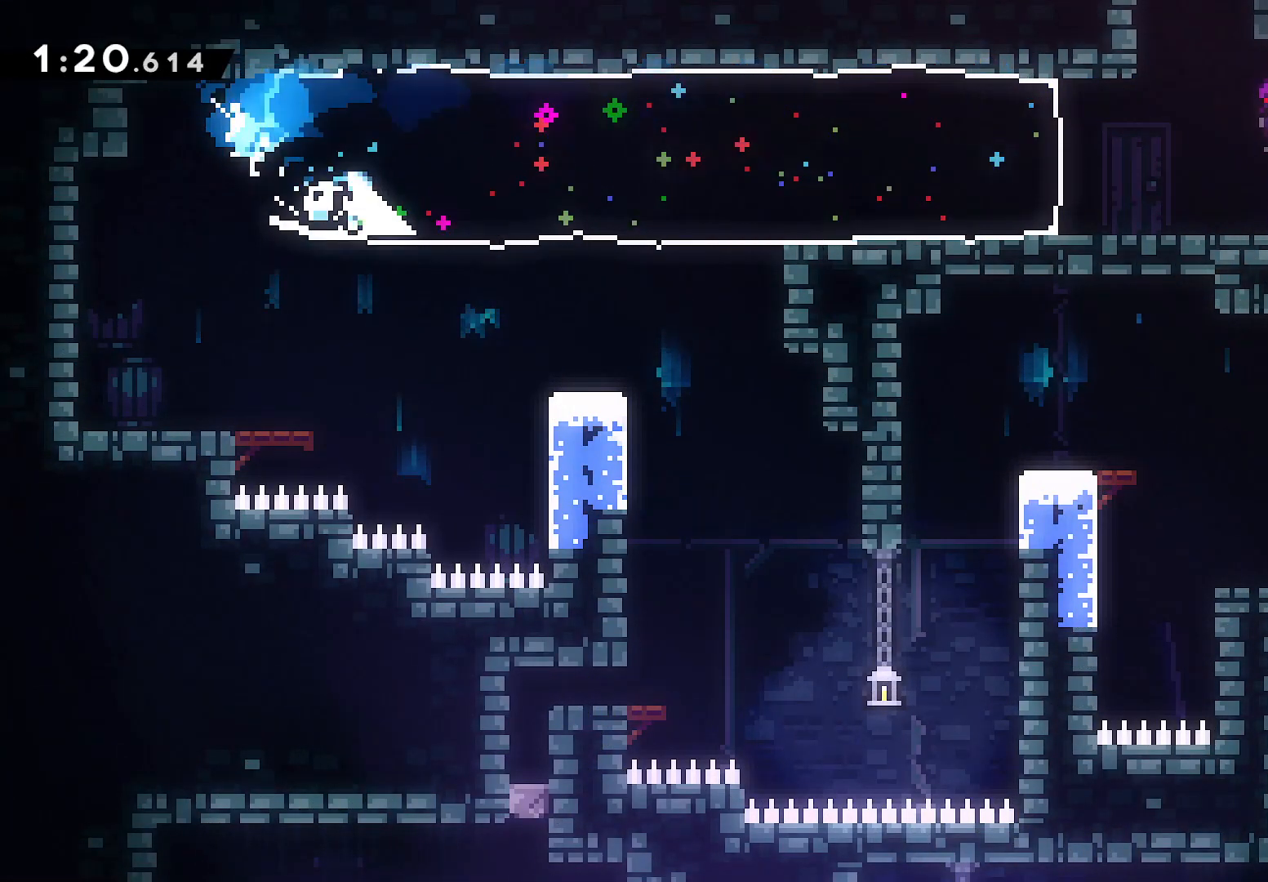
Gameplay with a controller (PlayStation layout); each line is a JSON object with the inputs held at the frame after it. "events" lists button and stick changes between this image and that frame as [ms after this image, input, new state], when the widget could be followed in between. Not read: R3 right_stick.
{"buttons": ["DPAD_LEFT"], "left_stick": "center", "events": [[83, "SQUARE", "down"], [183, "SQUARE", "up"], [350, "DPAD_RIGHT", "up"], [367, "DPAD_LEFT", "down"]]}
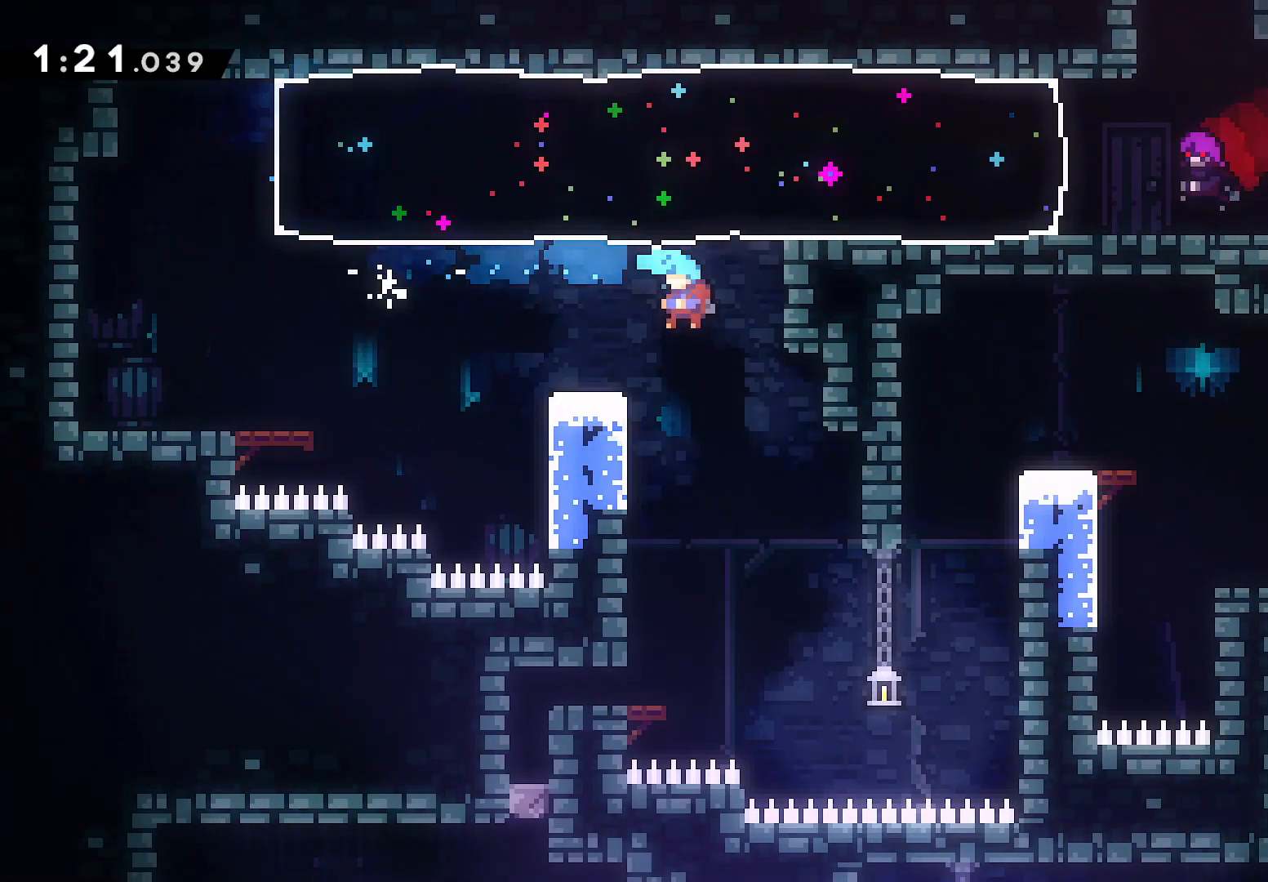
{"buttons": ["DPAD_LEFT"], "left_stick": "center", "events": [[217, "DPAD_LEFT", "up"], [433, "DPAD_LEFT", "down"]]}
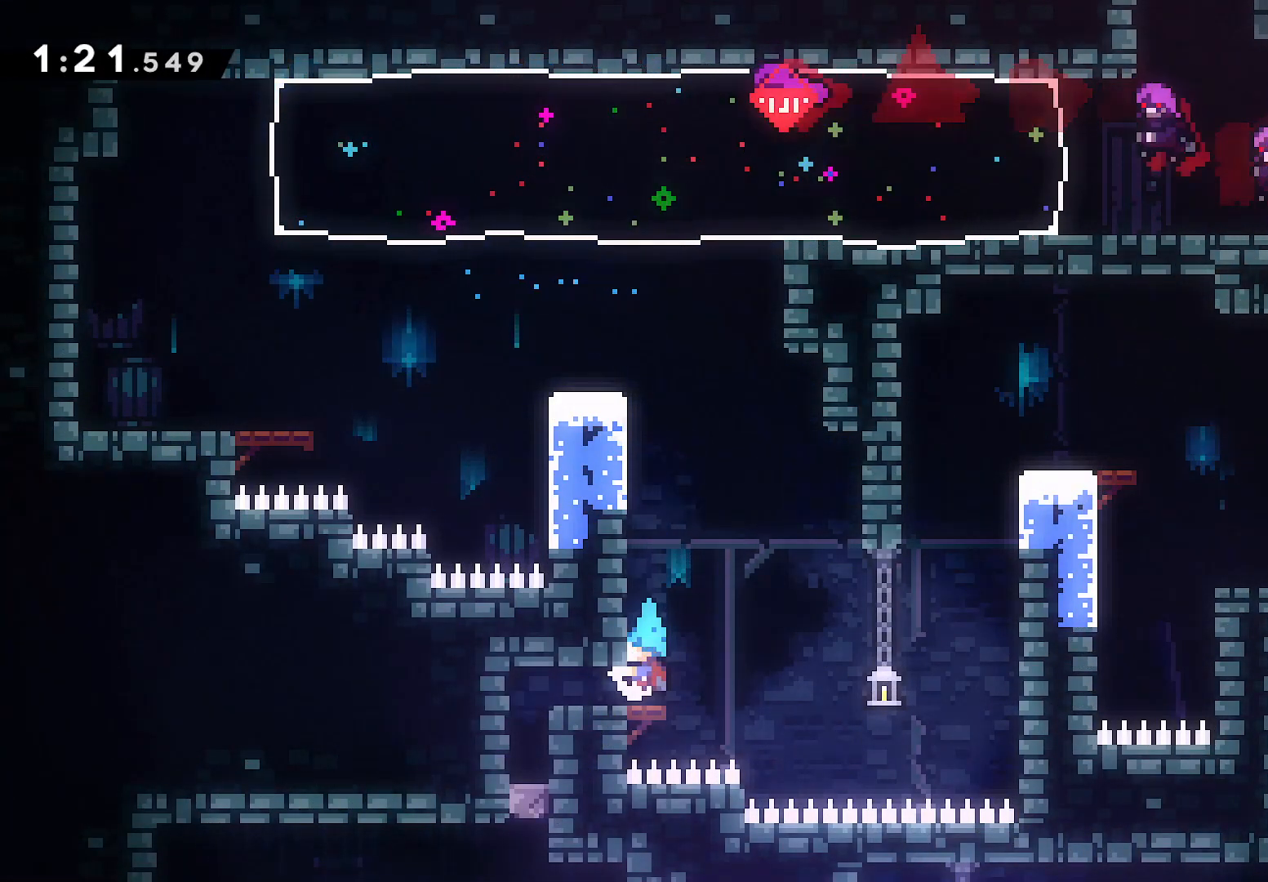
{"buttons": [], "left_stick": "center", "events": [[100, "SQUARE", "down"], [200, "SQUARE", "up"], [367, "DPAD_LEFT", "up"]]}
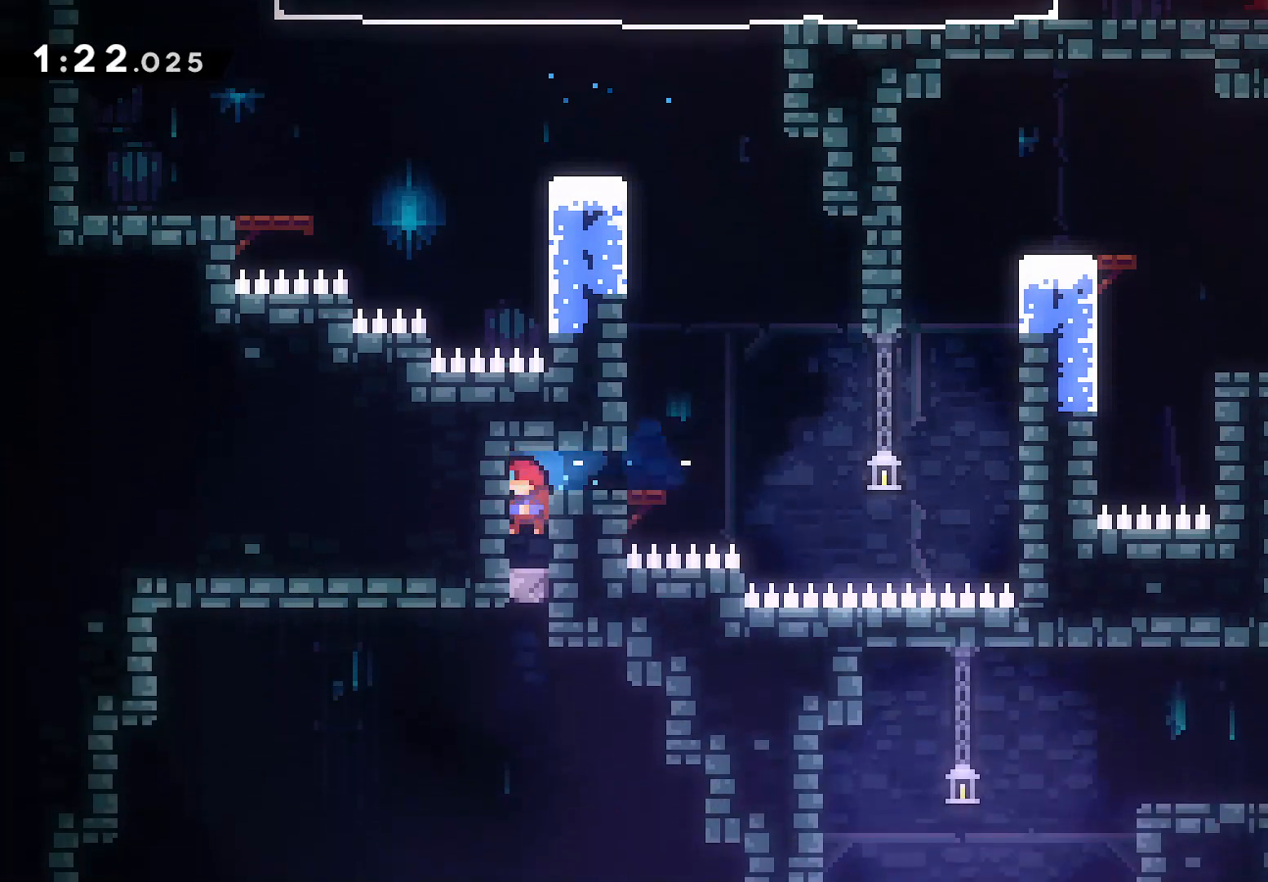
{"buttons": [], "left_stick": "center", "events": [[133, "CROSS", "down"], [167, "CROSS", "up"]]}
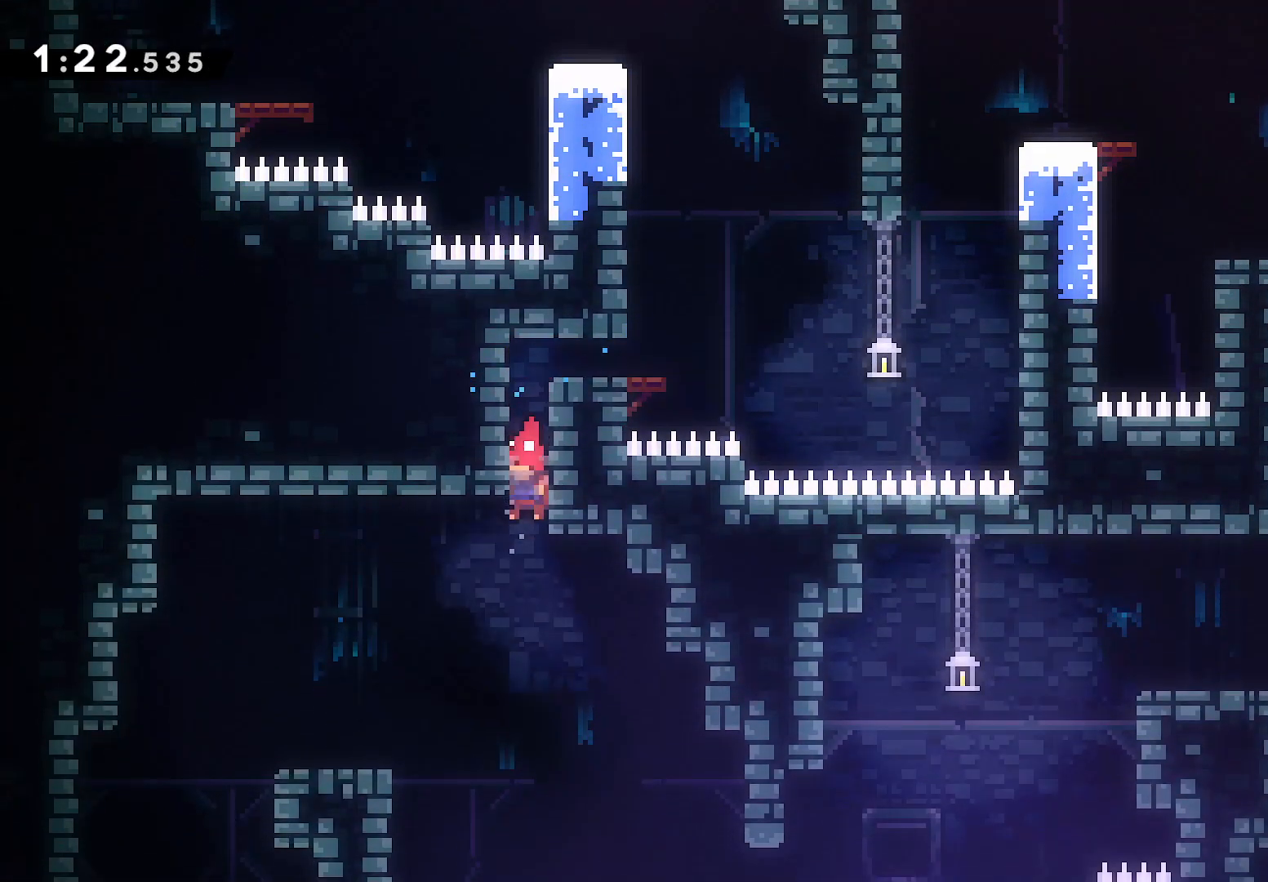
{"buttons": ["DPAD_LEFT"], "left_stick": "center", "events": [[67, "DPAD_LEFT", "down"], [167, "SQUARE", "down"], [267, "SQUARE", "up"]]}
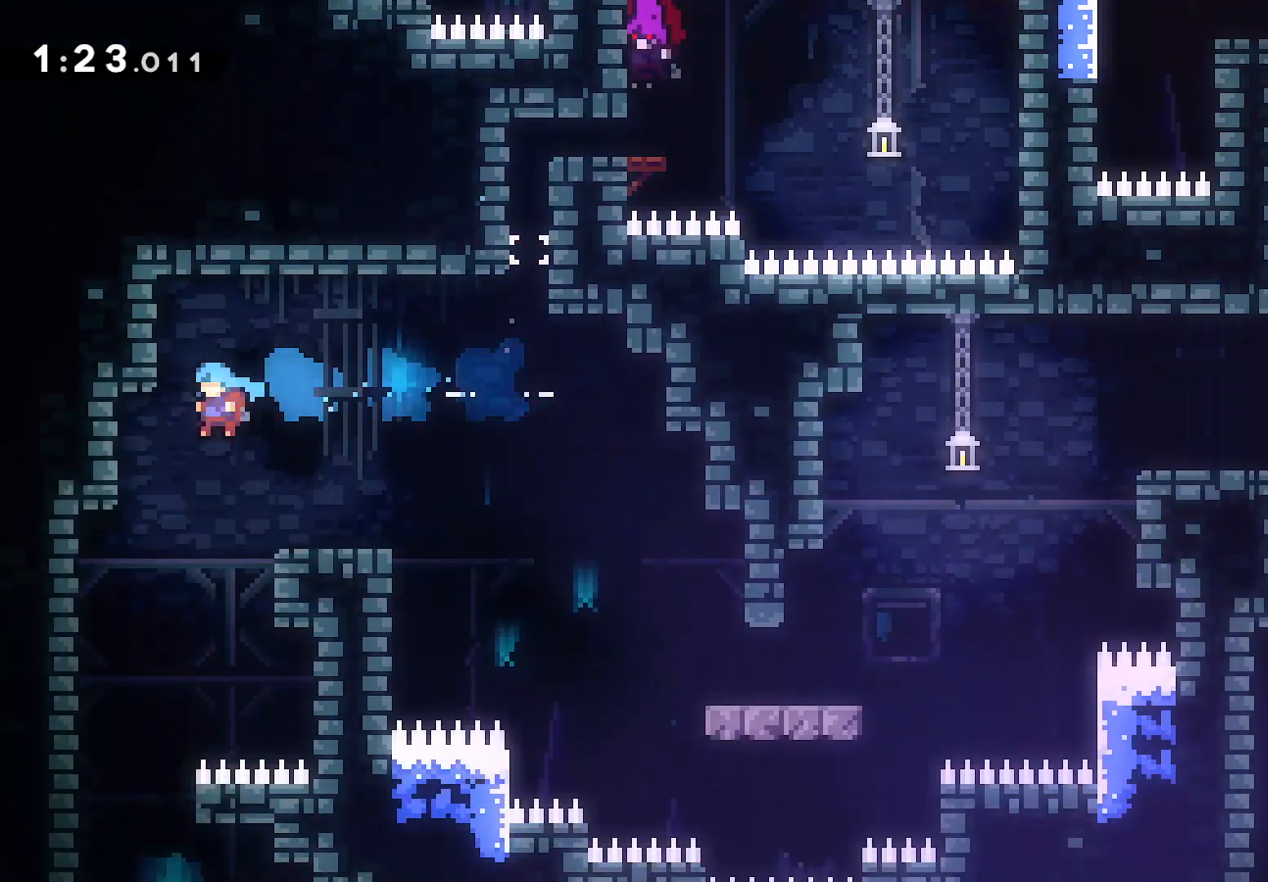
{"buttons": ["DPAD_RIGHT"], "left_stick": "center", "events": [[117, "DPAD_DOWN", "down"], [167, "DPAD_LEFT", "up"], [433, "DPAD_RIGHT", "down"], [450, "DPAD_DOWN", "up"]]}
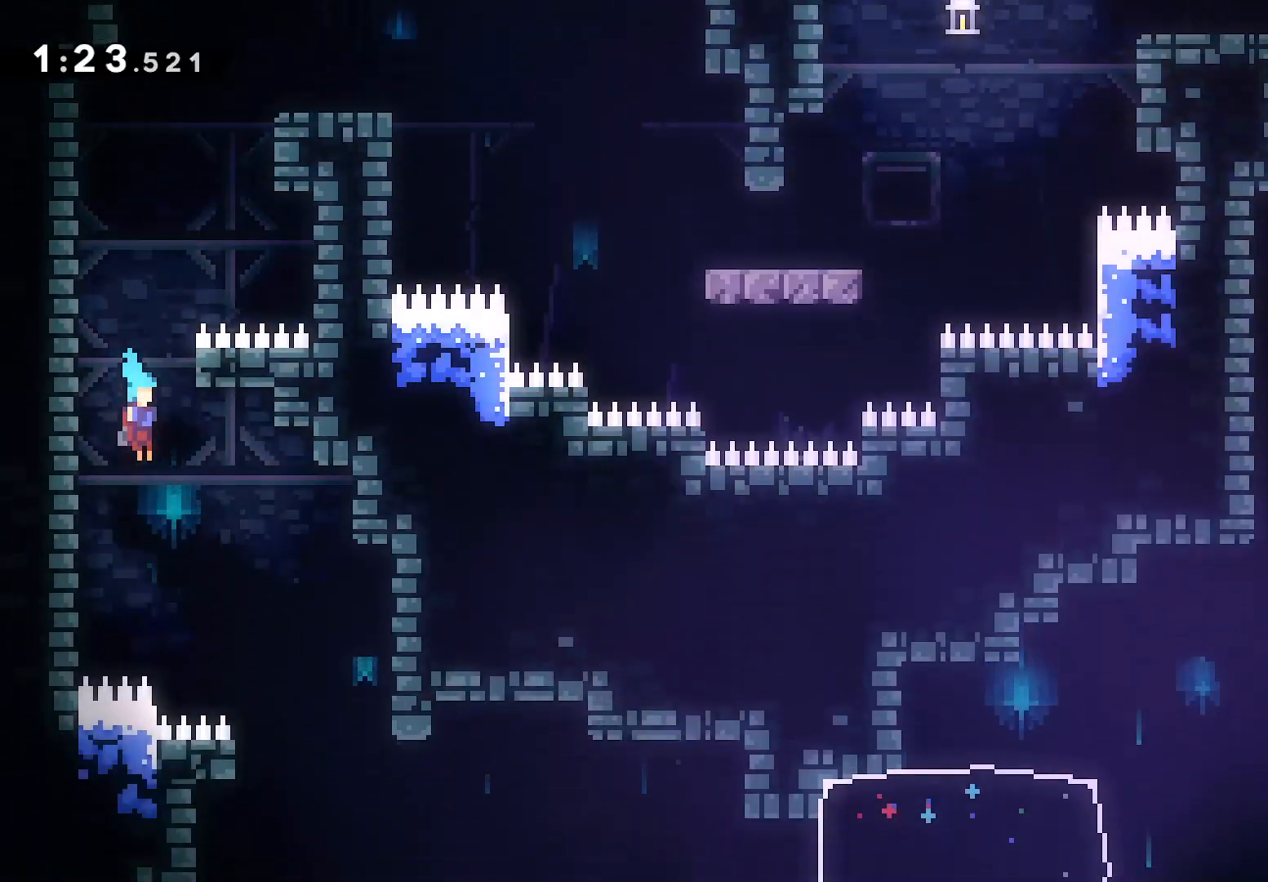
{"buttons": [], "left_stick": "center", "events": [[233, "DPAD_DOWN", "down"], [317, "DPAD_RIGHT", "up"], [433, "DPAD_DOWN", "up"]]}
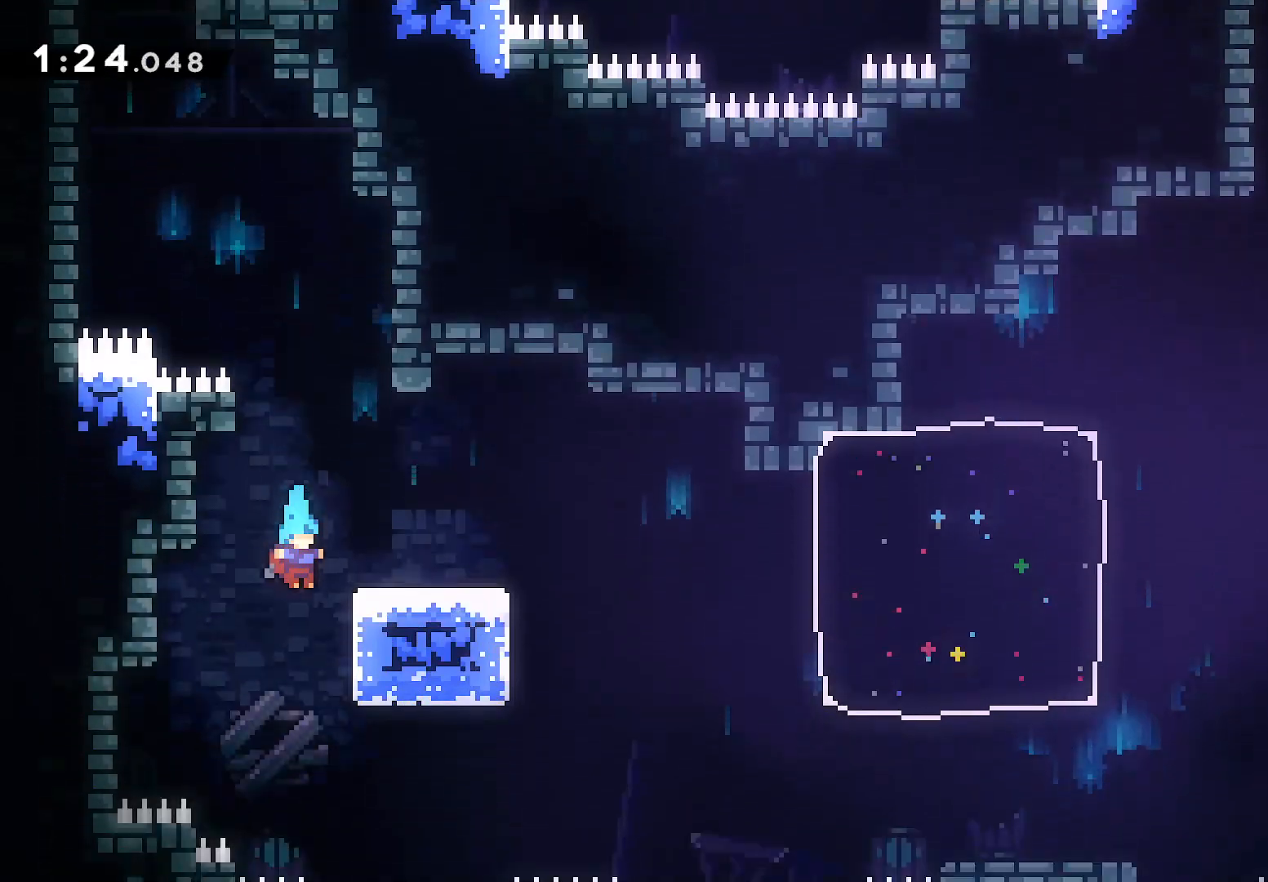
{"buttons": [], "left_stick": "center", "events": [[150, "DPAD_RIGHT", "down"], [417, "DPAD_RIGHT", "up"]]}
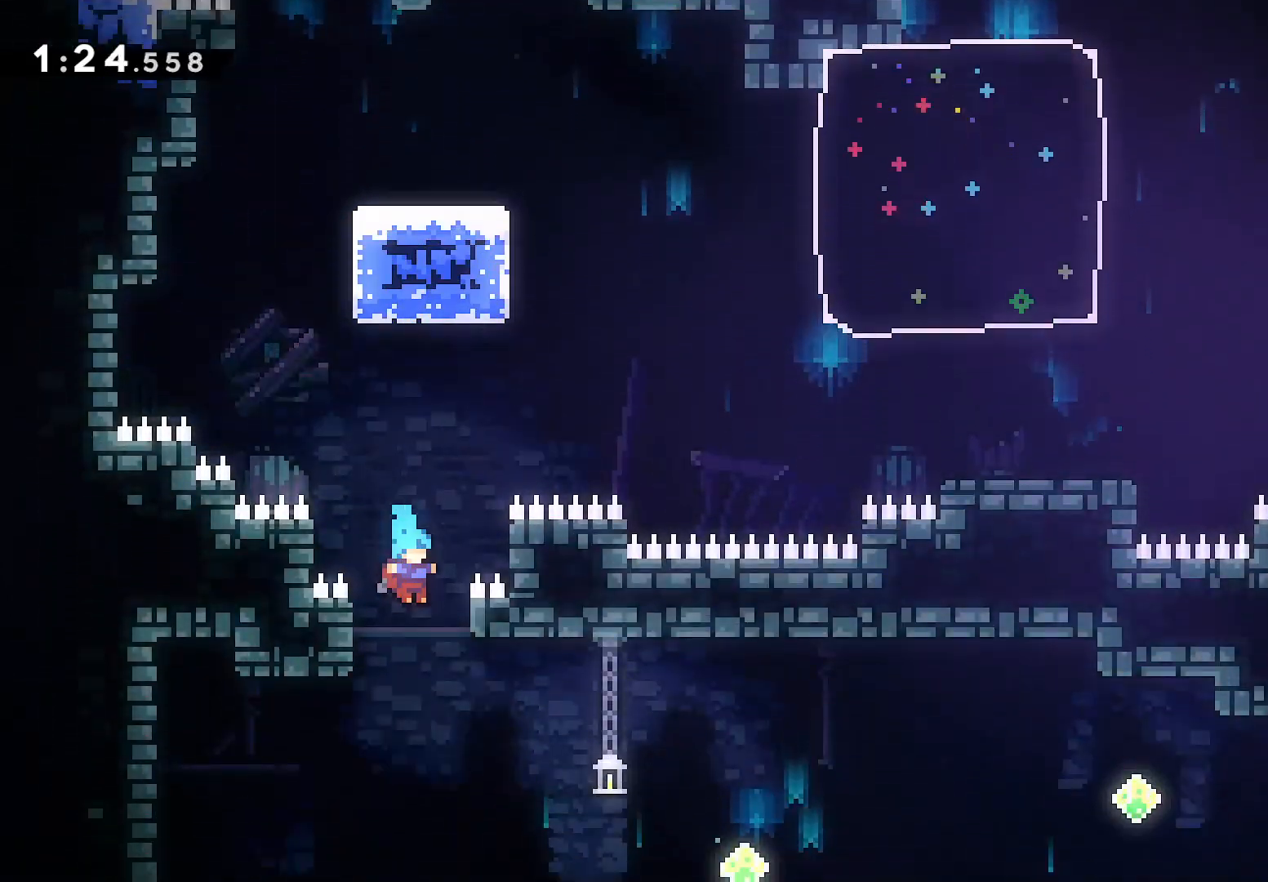
{"buttons": ["DPAD_LEFT"], "left_stick": "center", "events": [[250, "DPAD_LEFT", "down"]]}
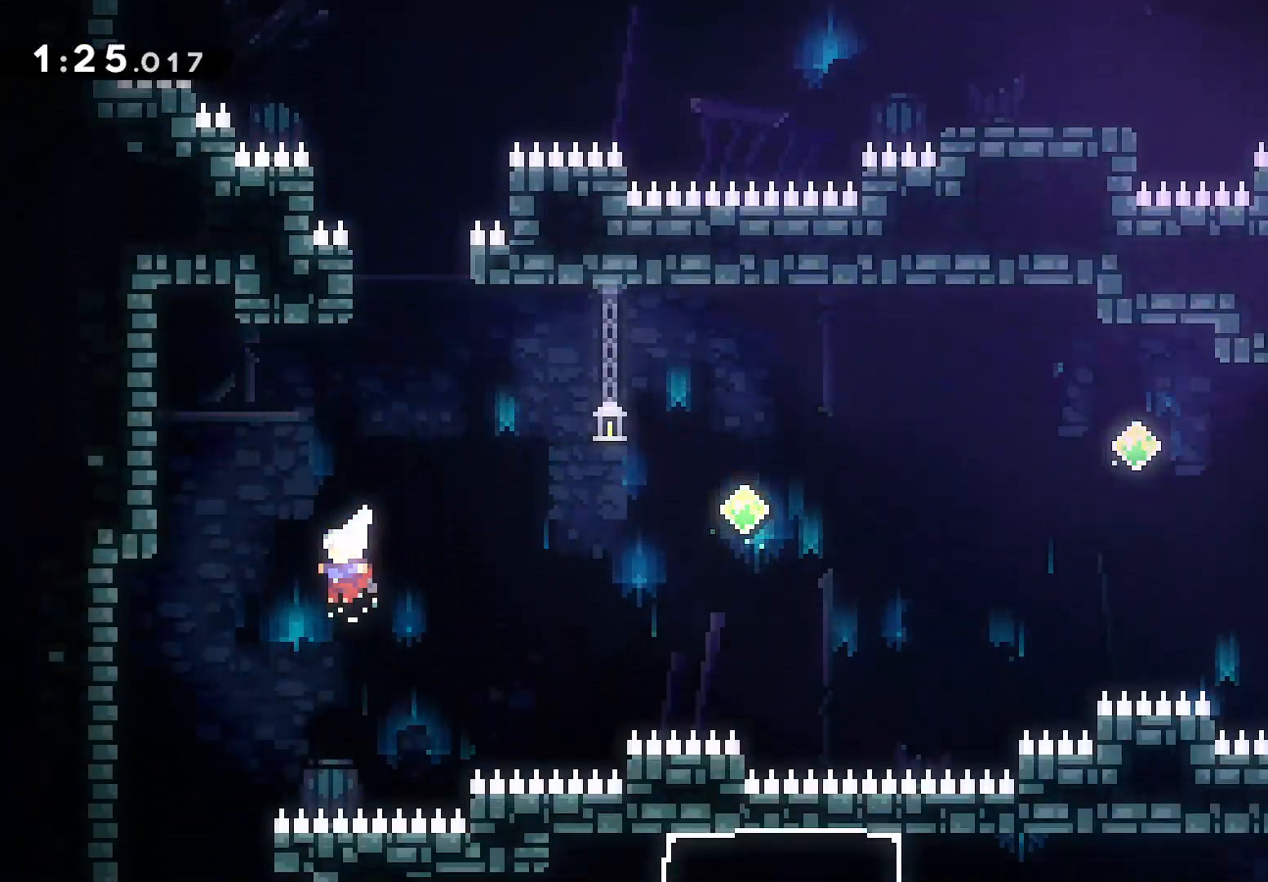
{"buttons": ["DPAD_RIGHT"], "left_stick": "center", "events": [[233, "DPAD_LEFT", "up"], [250, "DPAD_RIGHT", "down"]]}
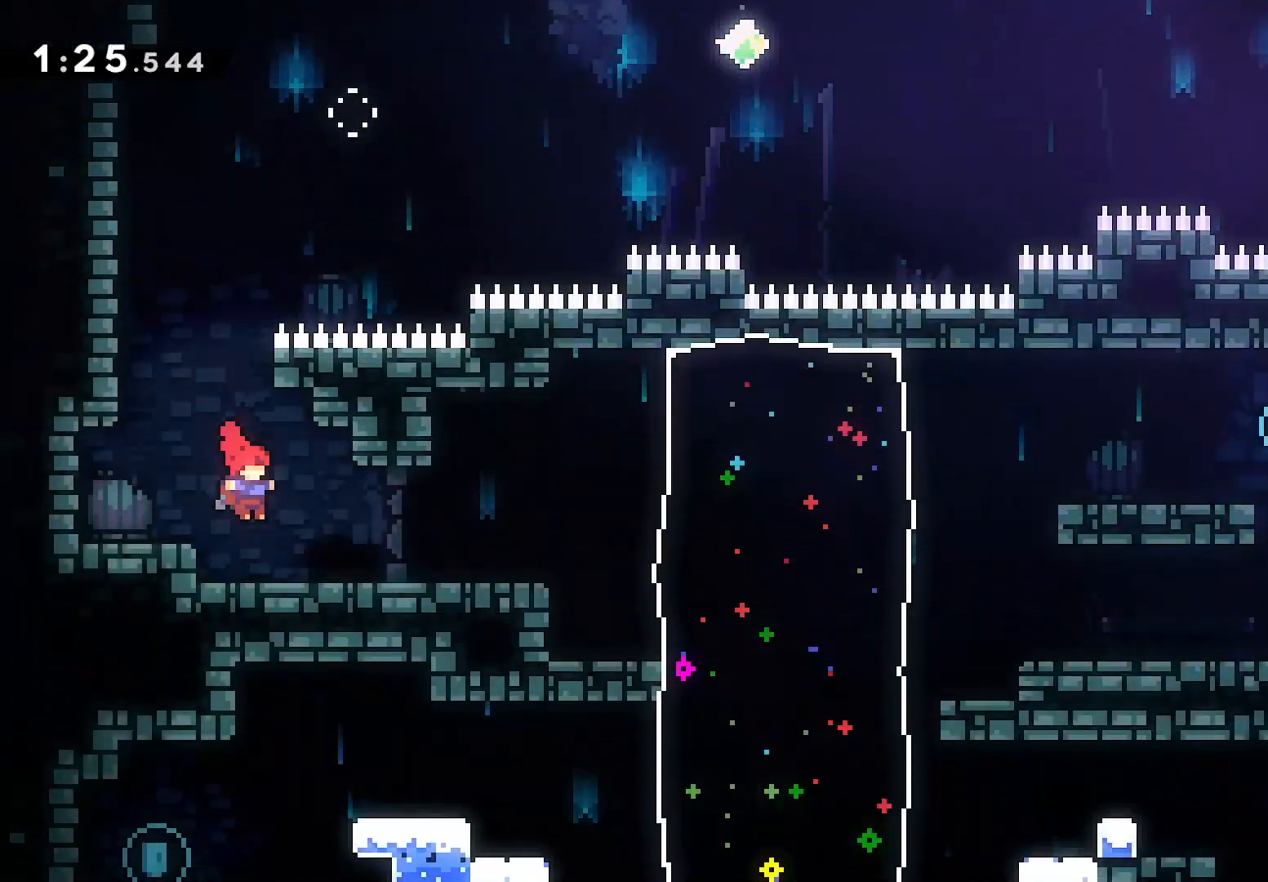
{"buttons": ["SQUARE", "DPAD_RIGHT"], "left_stick": "center", "events": [[133, "SQUARE", "down"], [233, "SQUARE", "up"], [300, "CROSS", "down"], [417, "CROSS", "up"], [450, "SQUARE", "down"]]}
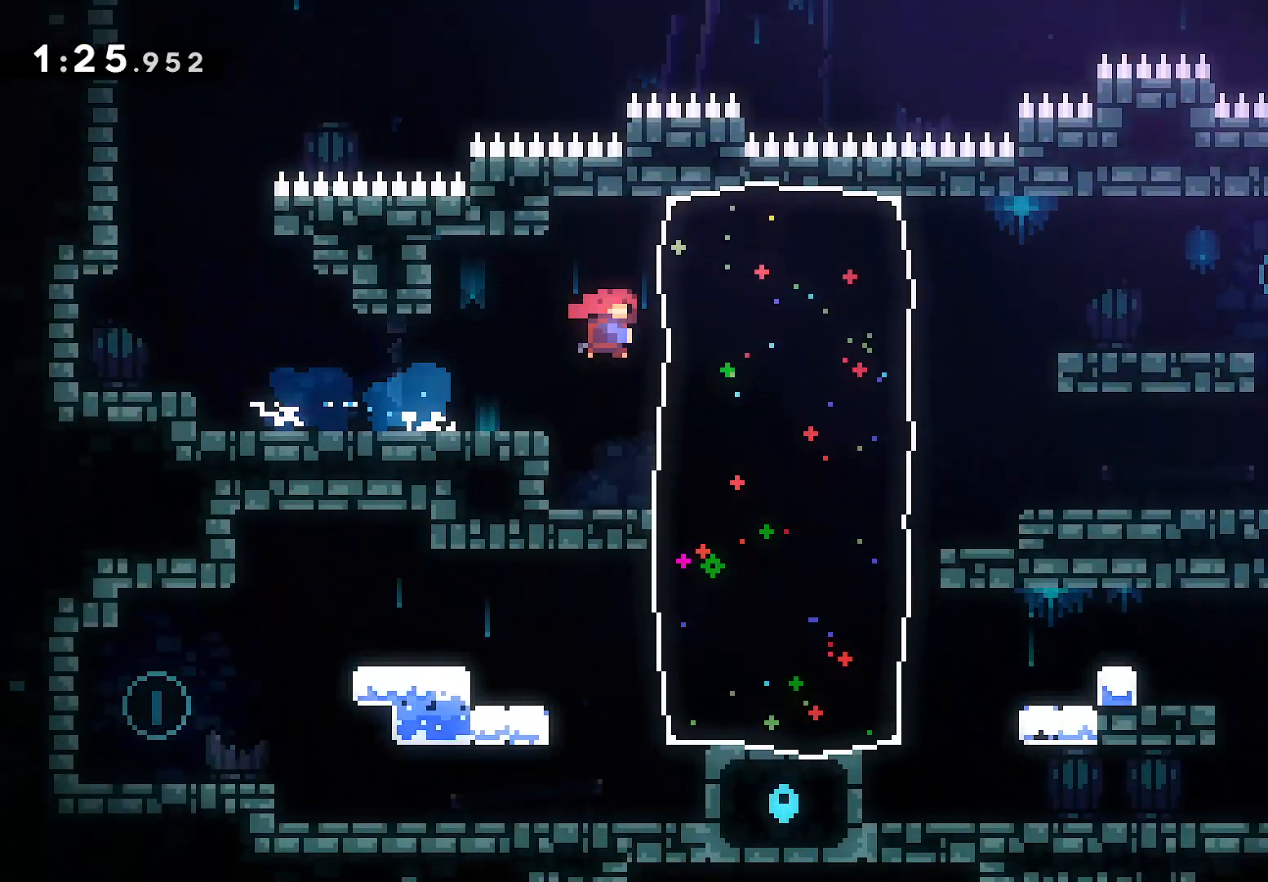
{"buttons": ["CROSS", "DPAD_RIGHT"], "left_stick": "center", "events": [[67, "SQUARE", "up"], [367, "CROSS", "down"]]}
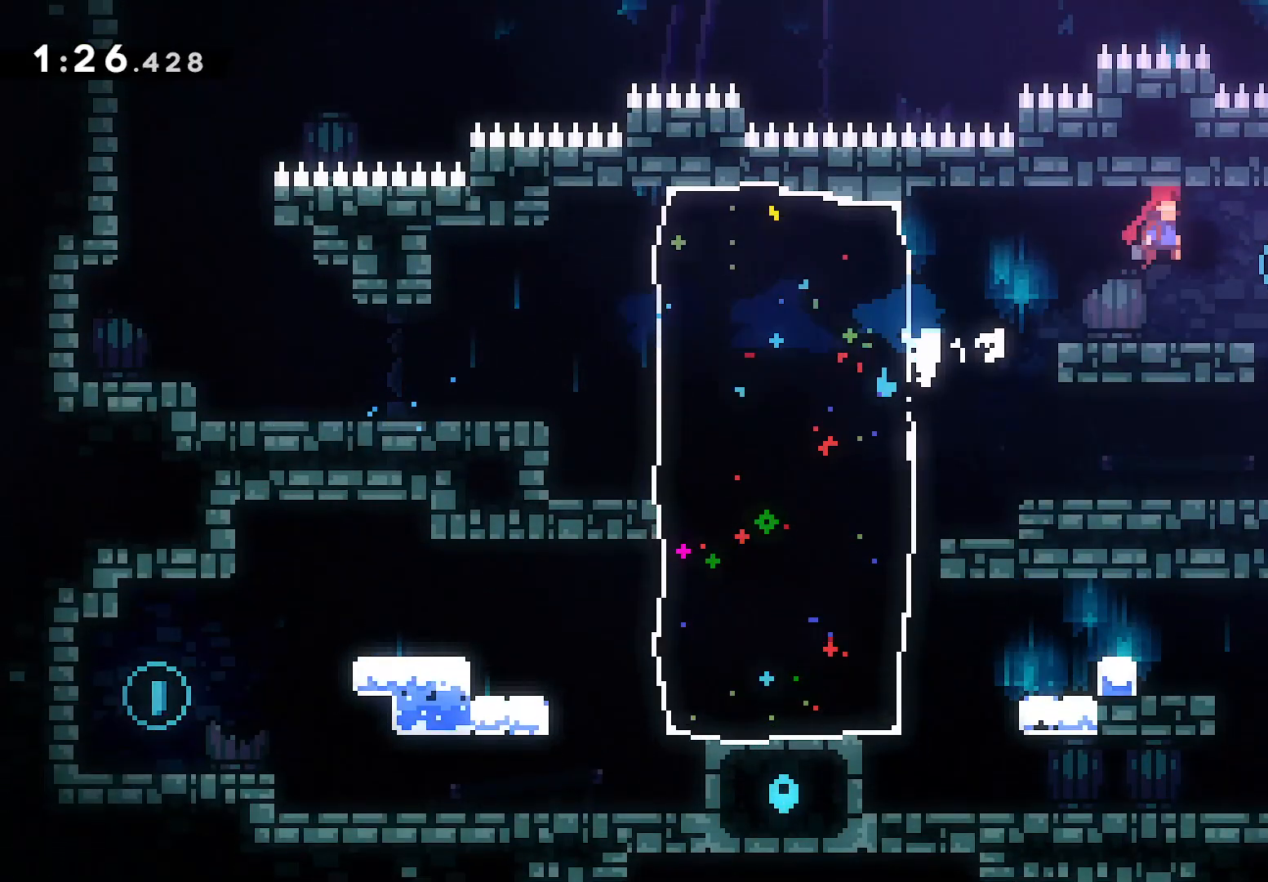
{"buttons": ["SQUARE", "DPAD_DOWN", "DPAD_LEFT"], "left_stick": "center", "events": [[33, "CROSS", "up"], [50, "DPAD_DOWN", "down"], [83, "DPAD_RIGHT", "up"], [150, "DPAD_LEFT", "down"], [150, "SQUARE", "down"], [250, "SQUARE", "up"], [350, "CROSS", "down"], [400, "CROSS", "up"], [467, "SQUARE", "down"]]}
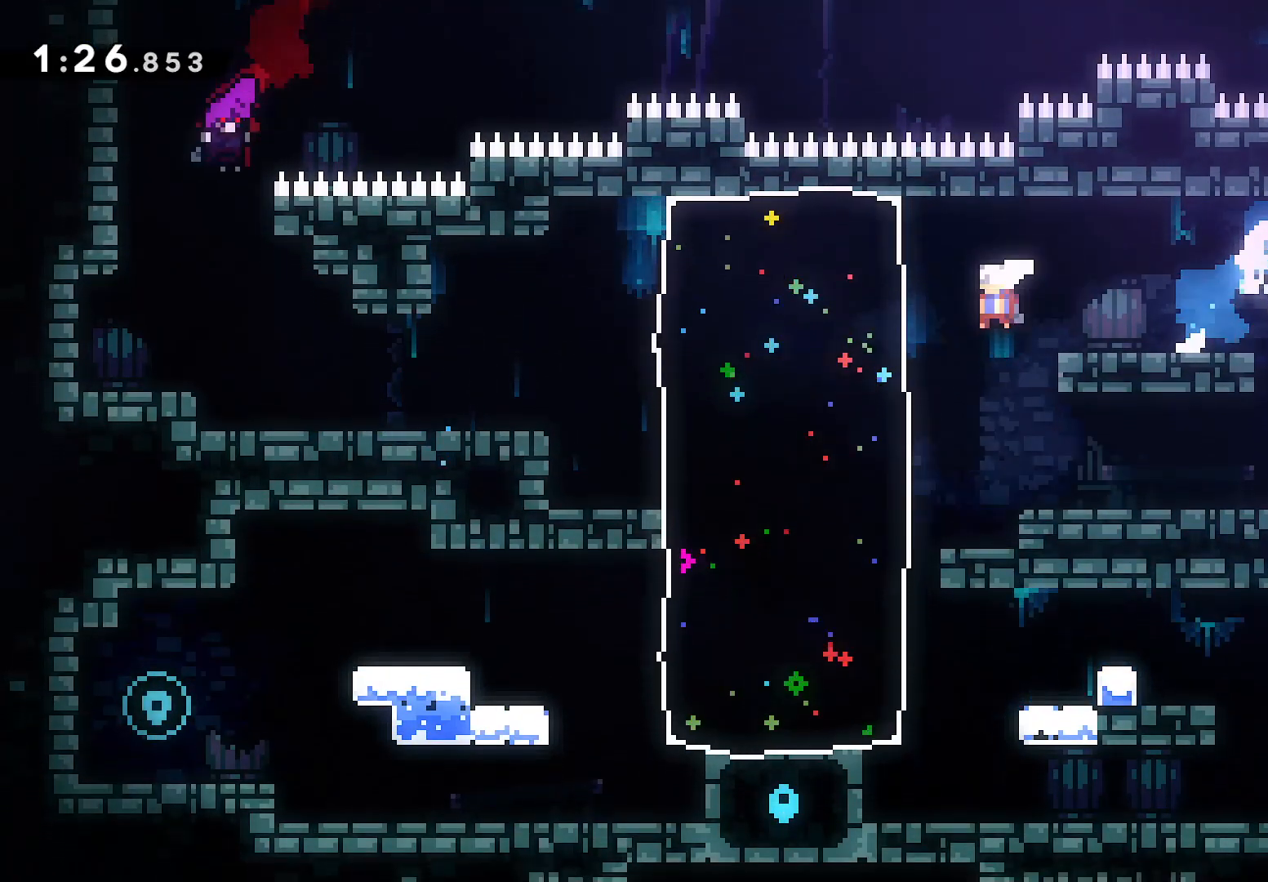
{"buttons": ["CROSS", "R1", "DPAD_LEFT"], "left_stick": "center", "events": [[50, "SQUARE", "up"], [217, "DPAD_DOWN", "up"], [433, "CROSS", "down"], [483, "R1", "down"]]}
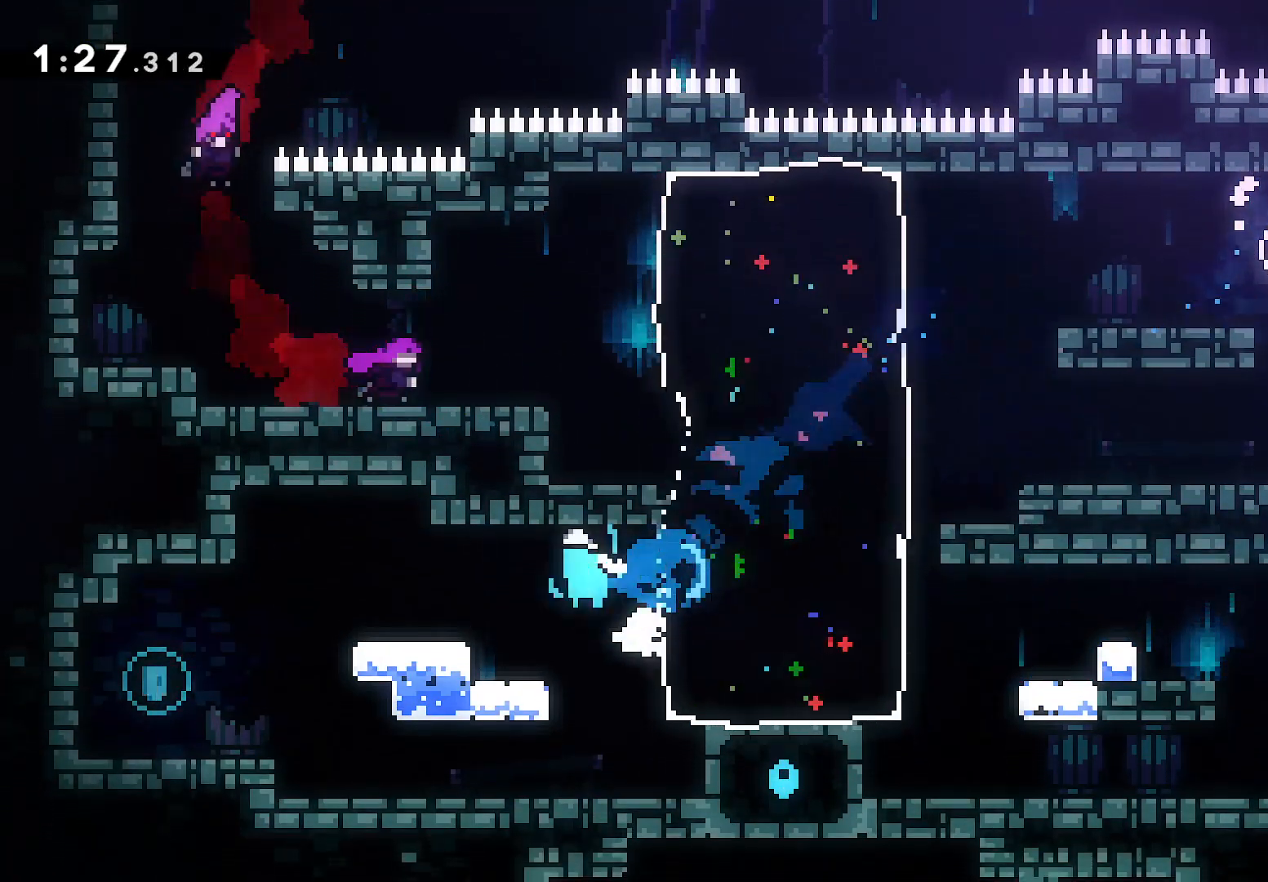
{"buttons": ["DPAD_LEFT"], "left_stick": "center", "events": [[33, "R1", "up"], [67, "CROSS", "up"], [250, "SQUARE", "down"], [350, "SQUARE", "up"]]}
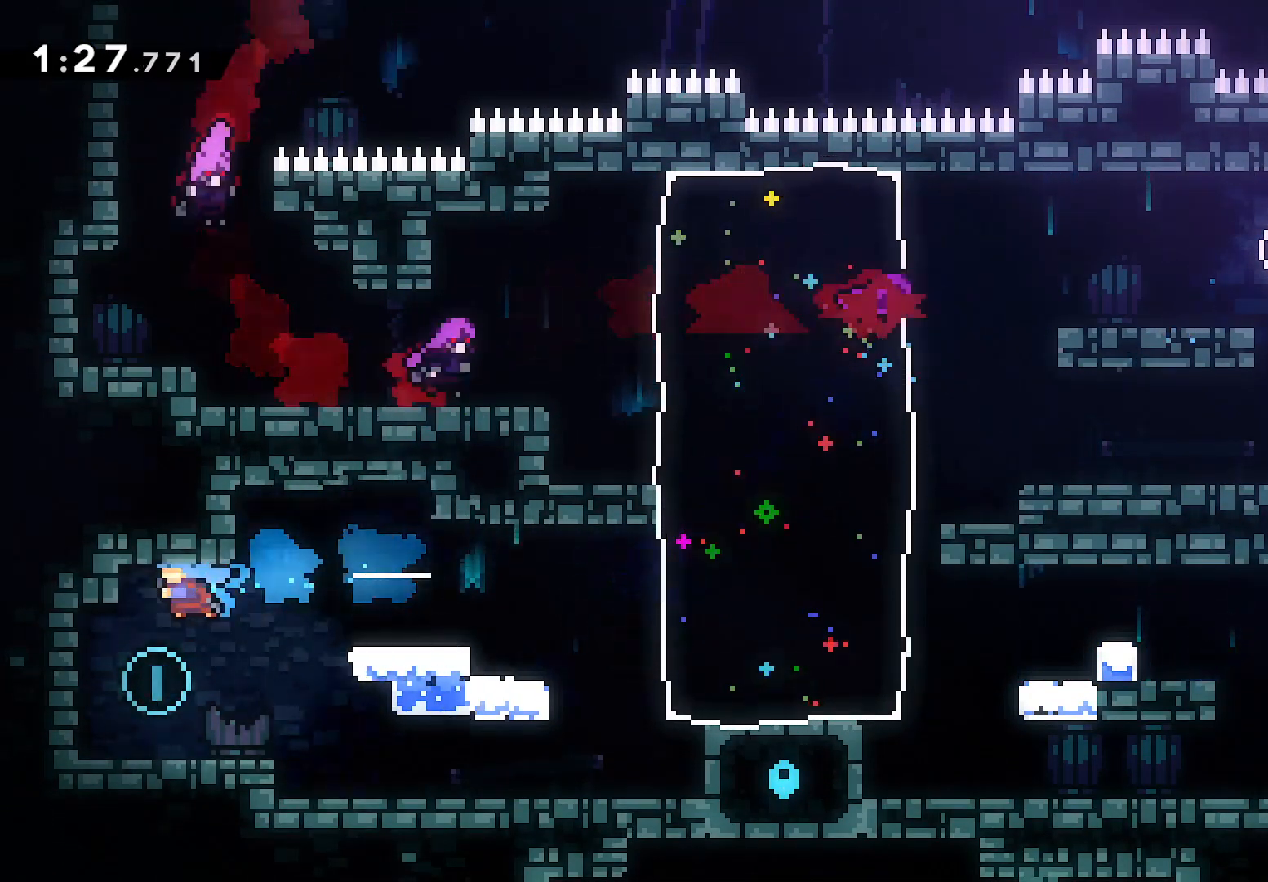
{"buttons": ["SQUARE", "DPAD_RIGHT"], "left_stick": "center", "events": [[83, "DPAD_LEFT", "up"], [133, "DPAD_LEFT", "down"], [233, "DPAD_LEFT", "up"], [250, "DPAD_RIGHT", "down"], [383, "SQUARE", "down"]]}
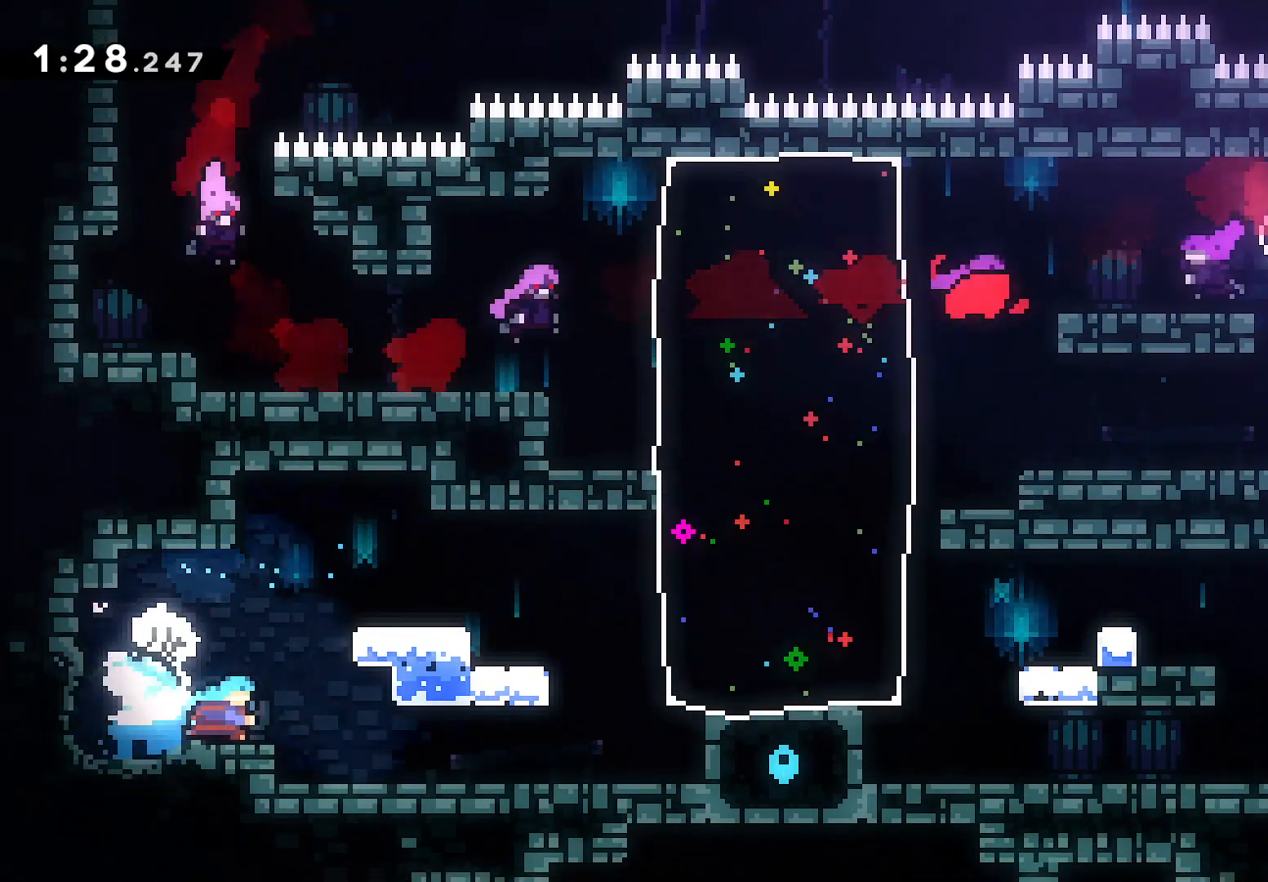
{"buttons": ["DPAD_RIGHT"], "left_stick": "center", "events": [[17, "SQUARE", "up"]]}
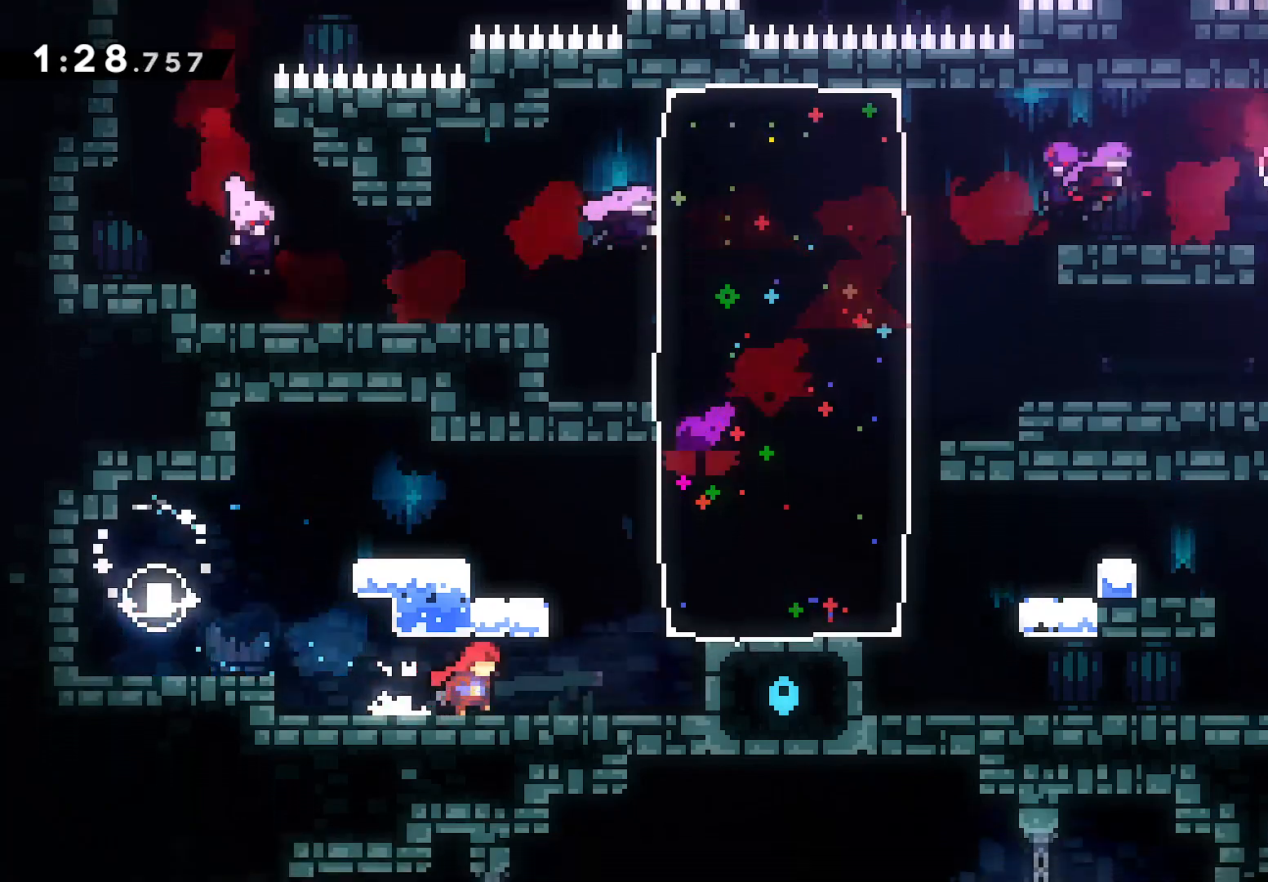
{"buttons": ["SQUARE", "DPAD_RIGHT"], "left_stick": "center", "events": [[167, "CROSS", "down"], [317, "CROSS", "up"], [383, "SQUARE", "down"]]}
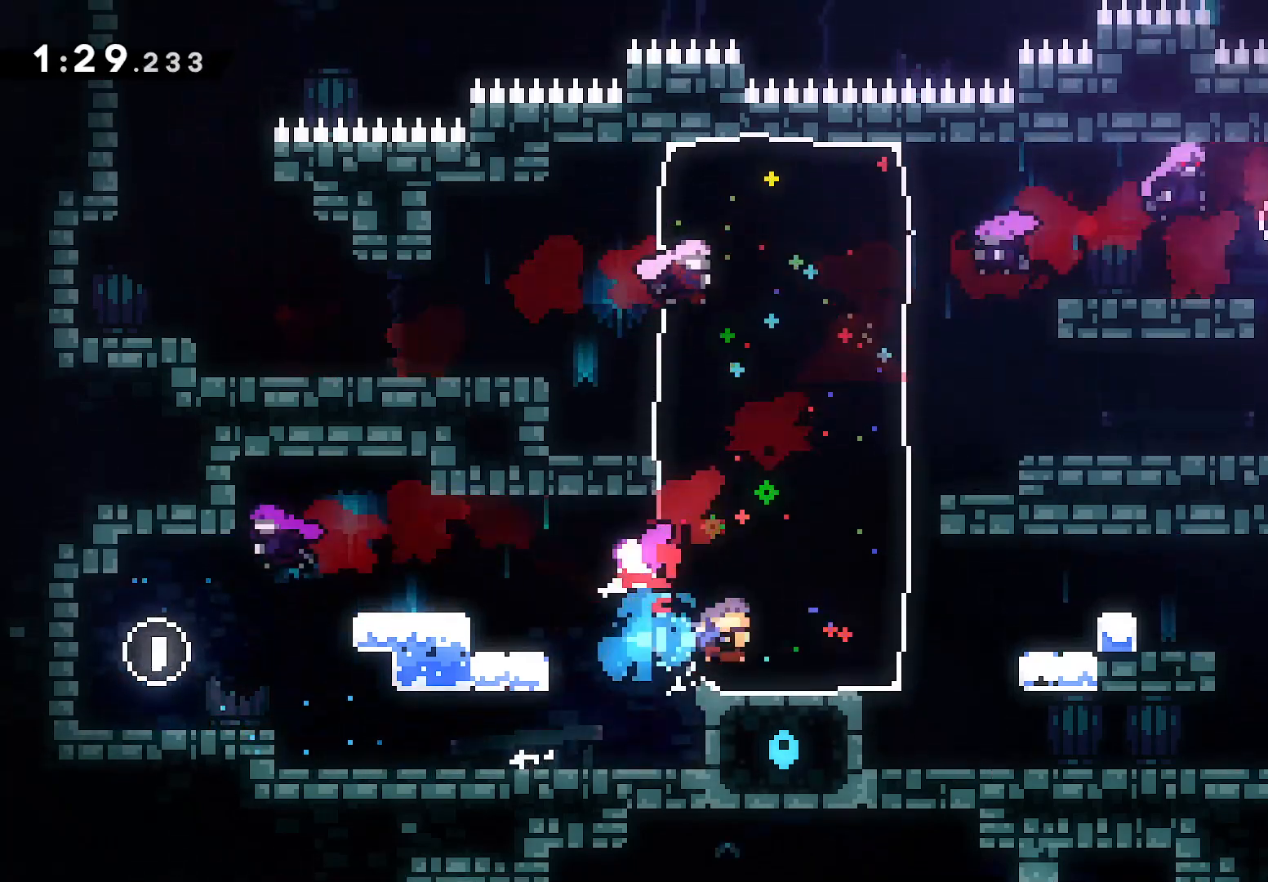
{"buttons": ["DPAD_RIGHT"], "left_stick": "center", "events": [[17, "SQUARE", "up"], [183, "CROSS", "down"], [283, "CROSS", "up"]]}
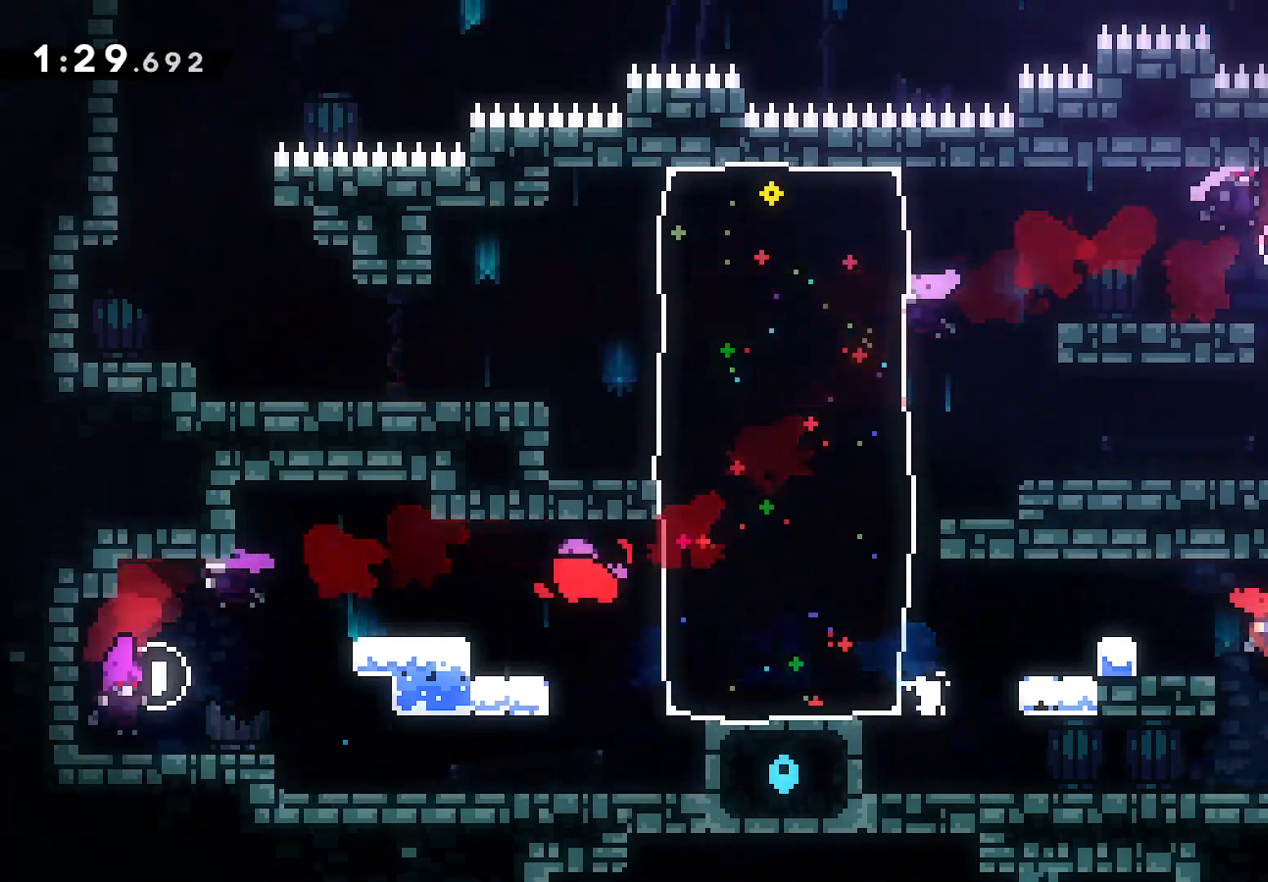
{"buttons": ["SQUARE", "DPAD_LEFT"], "left_stick": "center", "events": [[33, "DPAD_RIGHT", "up"], [50, "DPAD_LEFT", "down"], [250, "SQUARE", "down"], [367, "SQUARE", "up"], [483, "SQUARE", "down"]]}
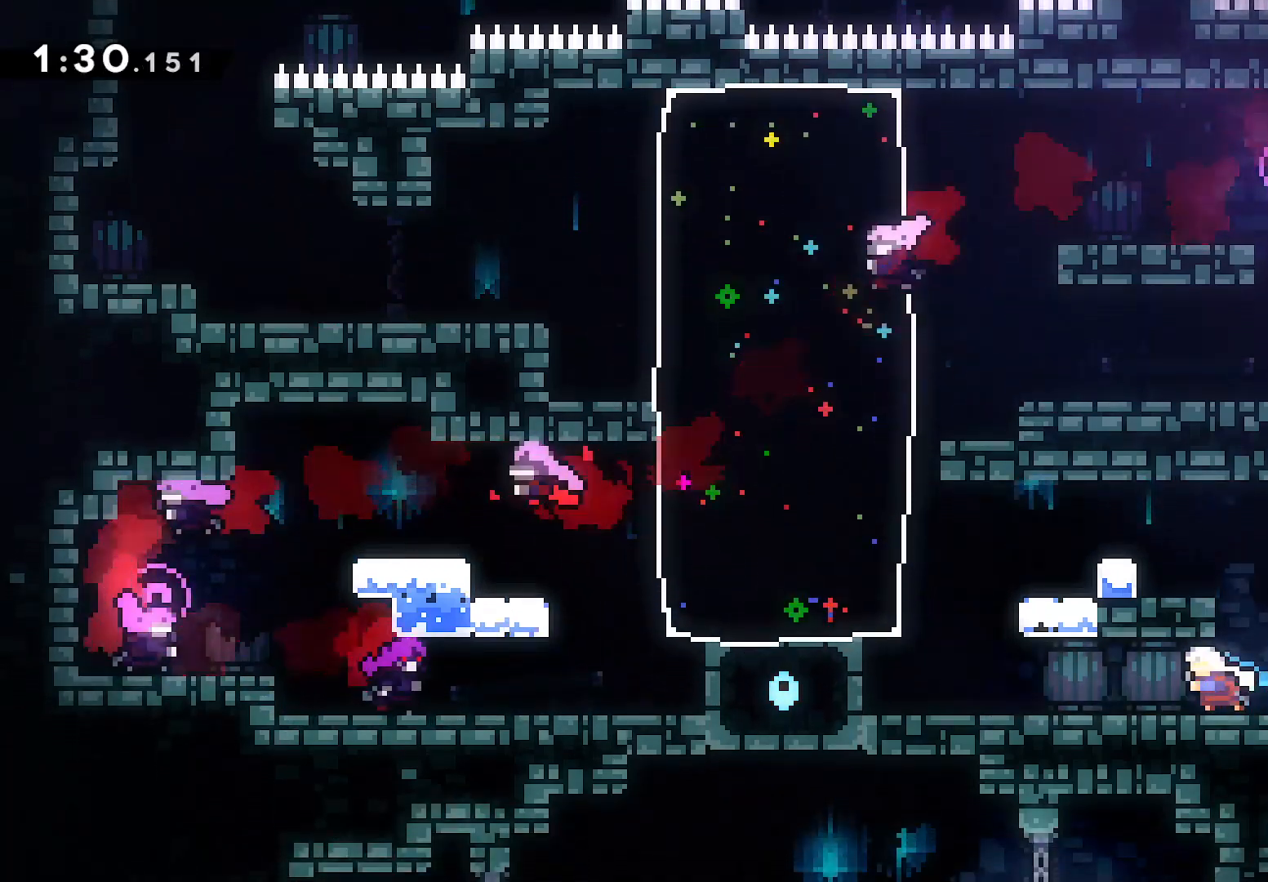
{"buttons": ["DPAD_LEFT"], "left_stick": "center", "events": [[83, "SQUARE", "up"], [200, "SQUARE", "down"], [300, "SQUARE", "up"]]}
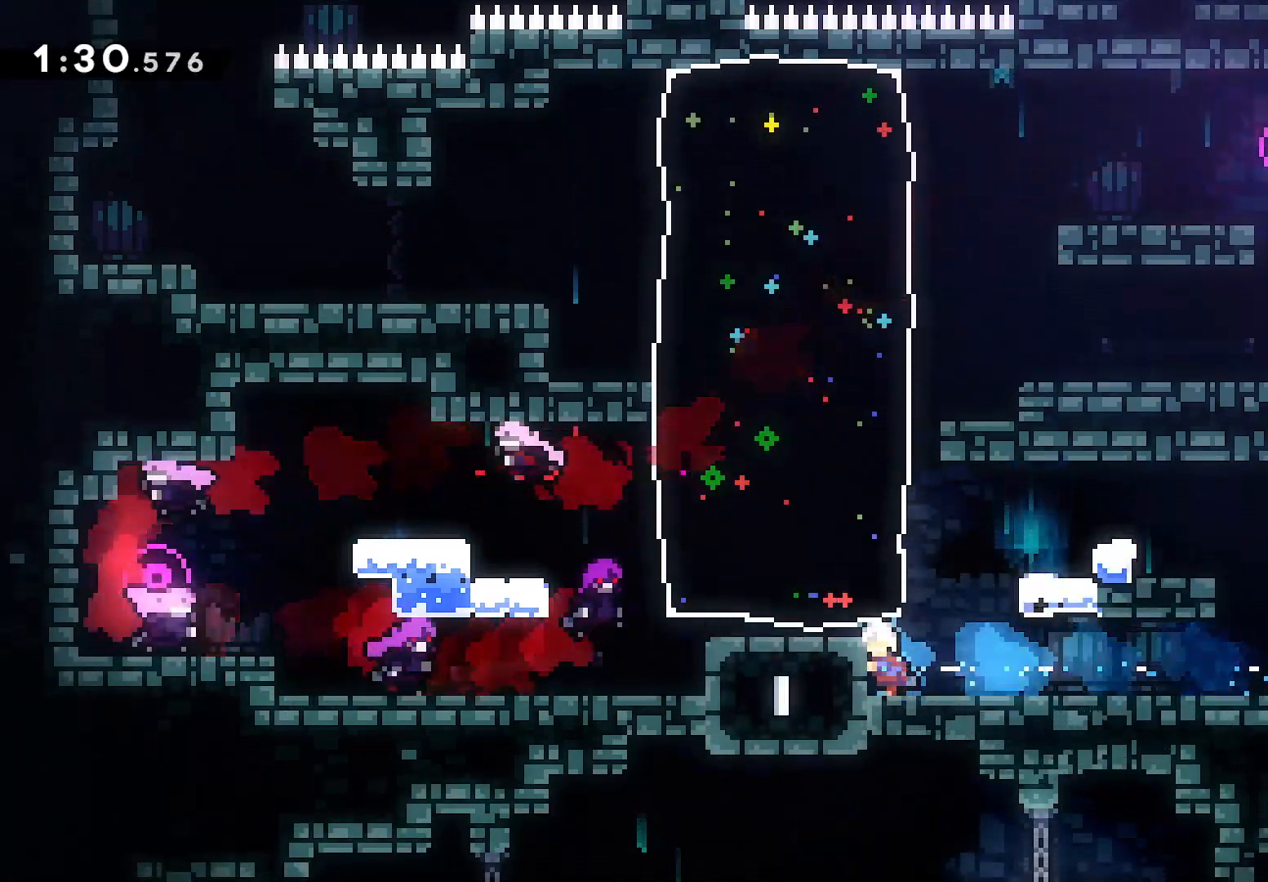
{"buttons": ["DPAD_RIGHT"], "left_stick": "center", "events": [[317, "DPAD_LEFT", "up"], [317, "DPAD_RIGHT", "down"]]}
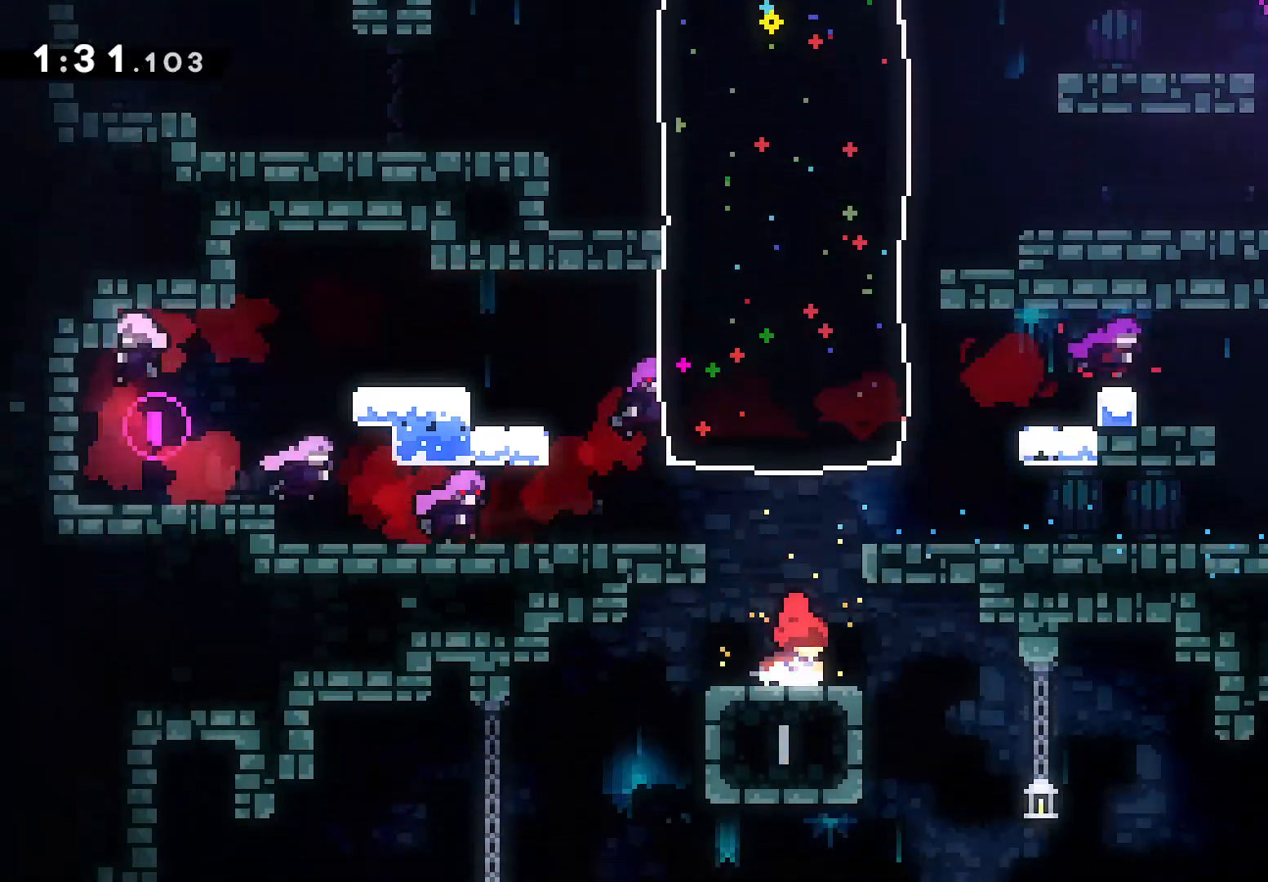
{"buttons": ["DPAD_DOWN"], "left_stick": "center", "events": [[450, "DPAD_DOWN", "down"], [500, "DPAD_RIGHT", "up"]]}
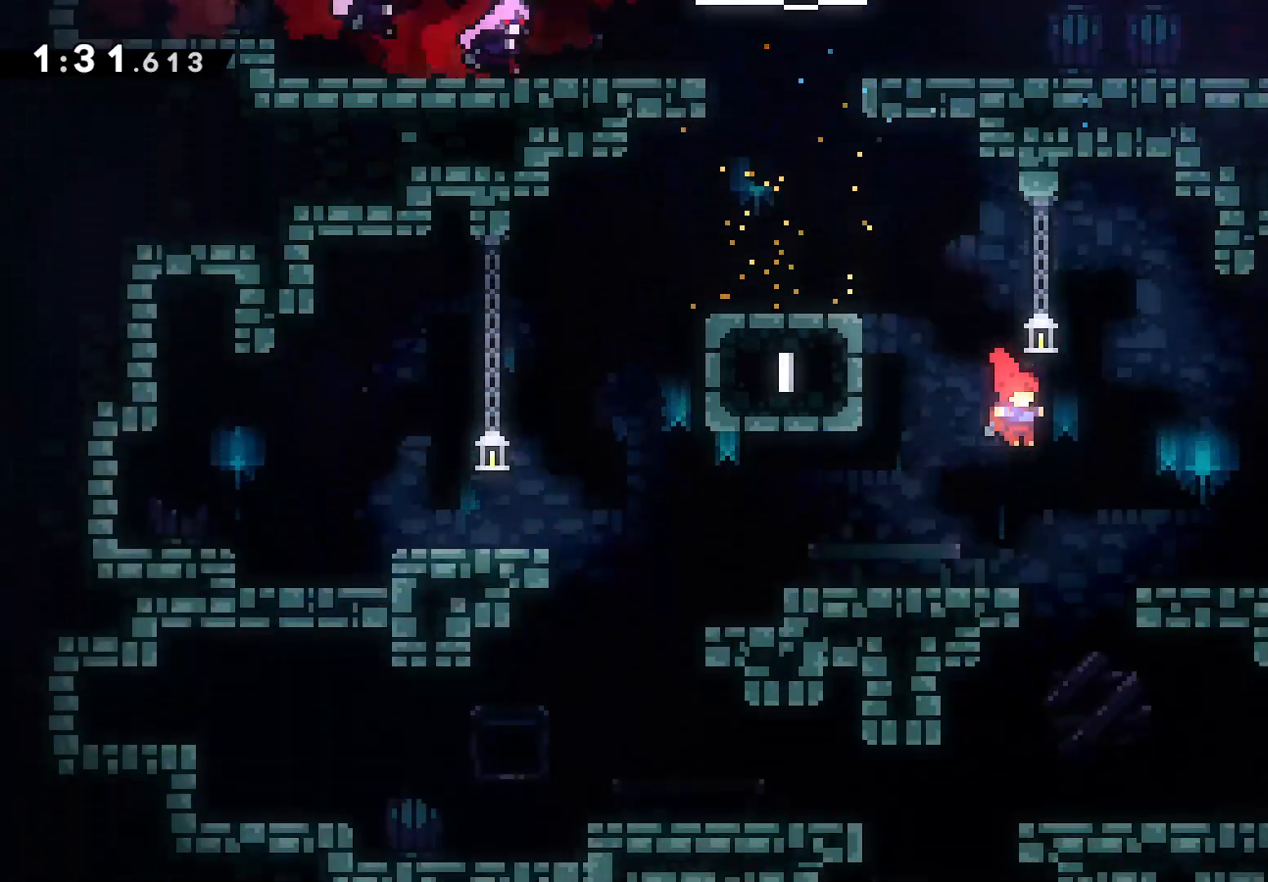
{"buttons": ["DPAD_LEFT"], "left_stick": "center", "events": [[200, "DPAD_LEFT", "down"], [250, "DPAD_DOWN", "up"]]}
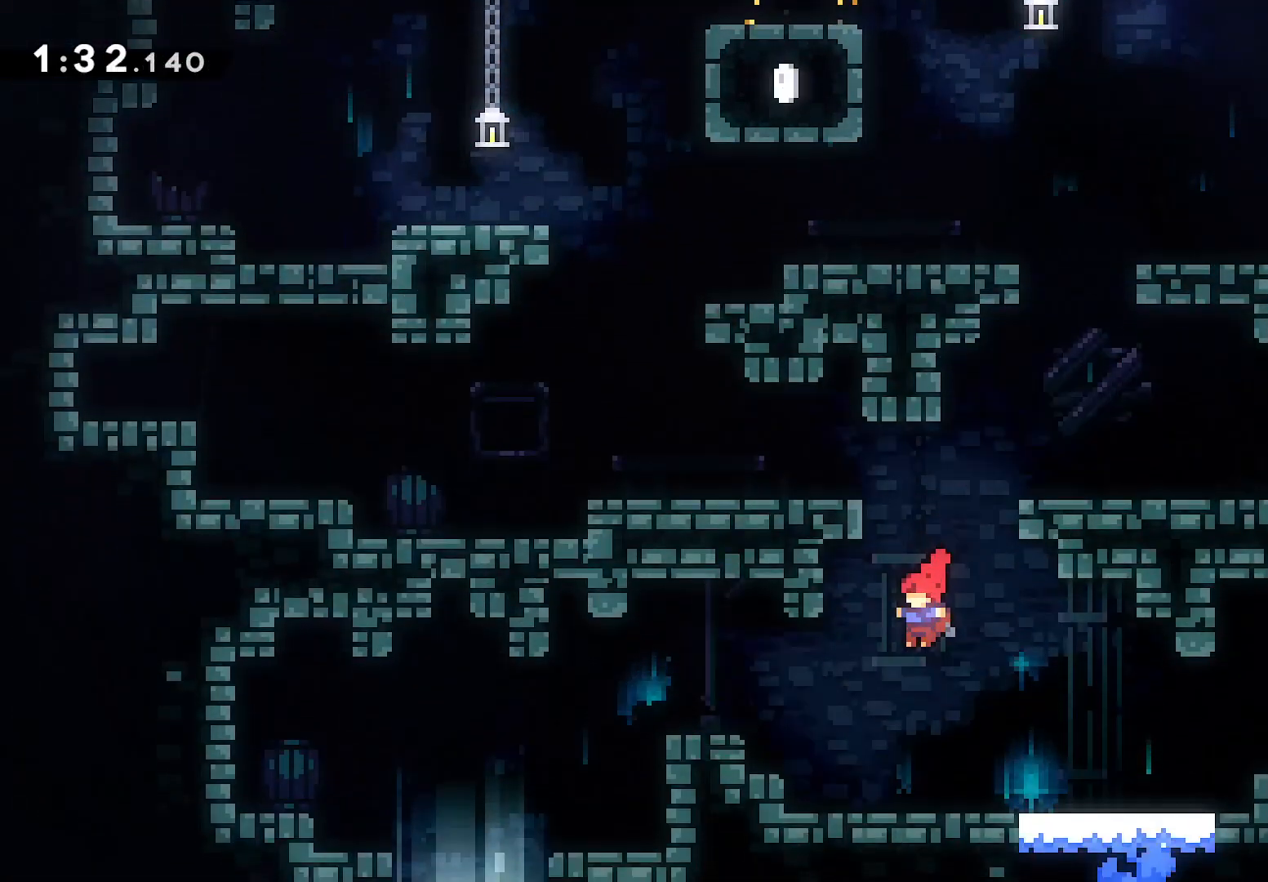
{"buttons": ["DPAD_LEFT"], "left_stick": "center", "events": [[117, "SQUARE", "down"], [217, "SQUARE", "up"]]}
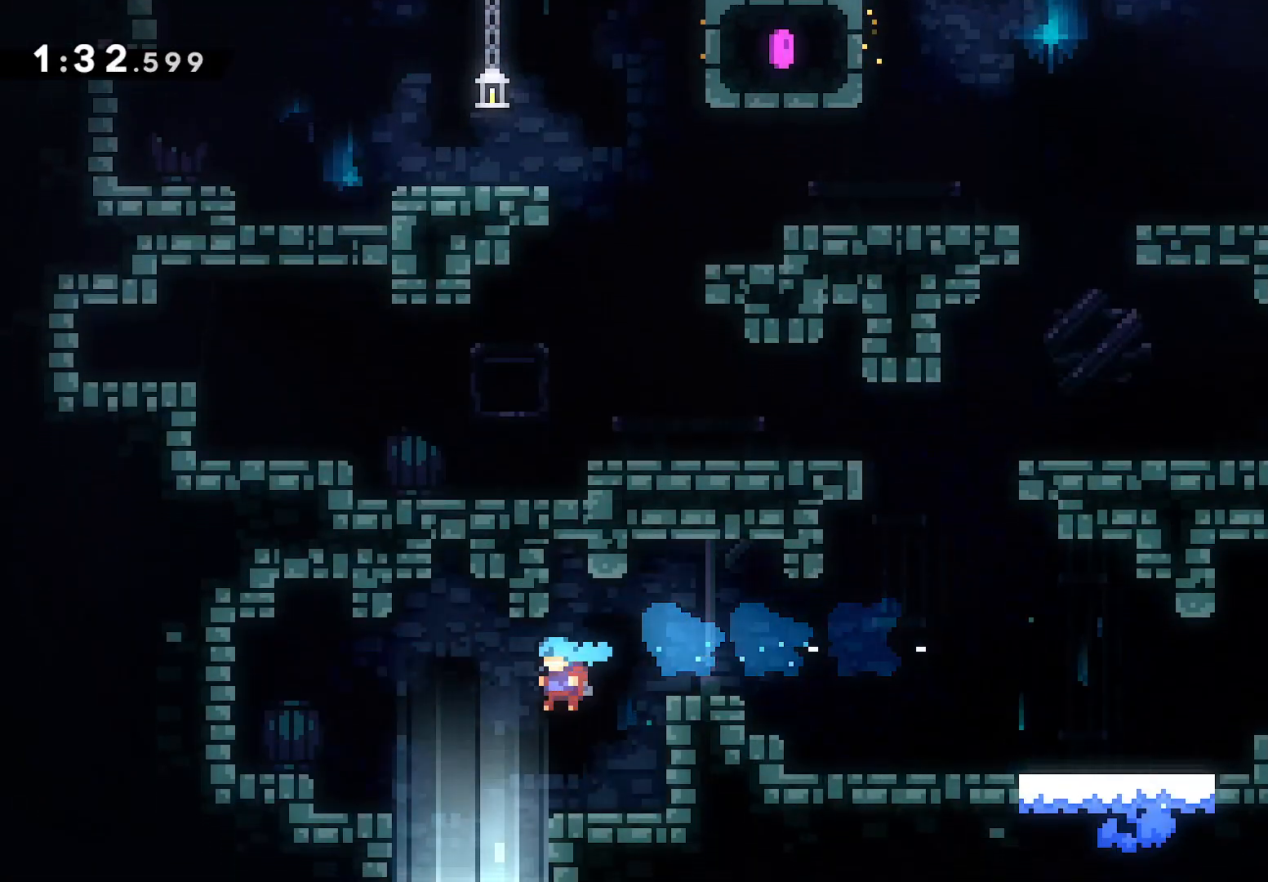
{"buttons": ["DPAD_DOWN"], "left_stick": "center", "events": [[150, "DPAD_DOWN", "down"], [200, "DPAD_LEFT", "up"]]}